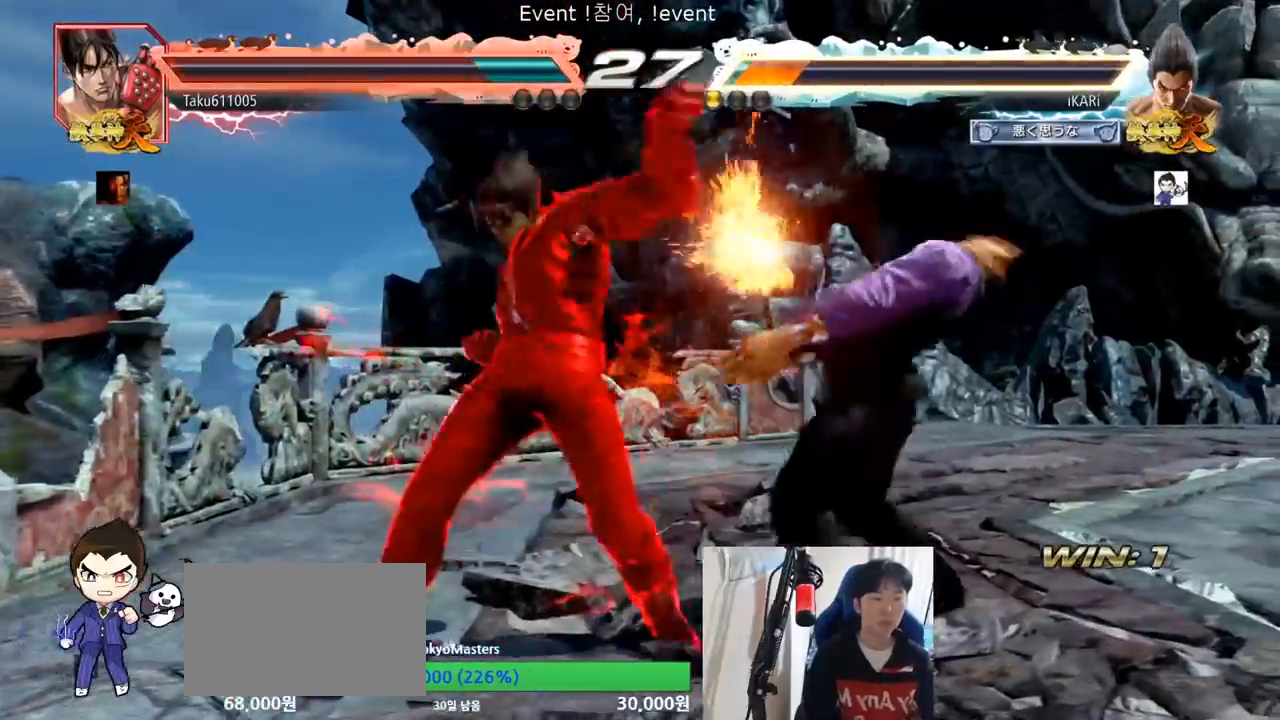
Gameplay with a controller (arcade stick); each line is a JSON object with the inputs held at the frame after it. "events" lists button and stick changes between this image and that frame as [ms after this image, input, new state], when the widget could be followed in between. Not read: L3 R3.
{"buttons": [], "left_stick": "right", "events": [[200, "left_stick", "center"], [317, "left_stick", "right"], [367, "left_stick", "center"], [451, "left_stick", "right"]]}
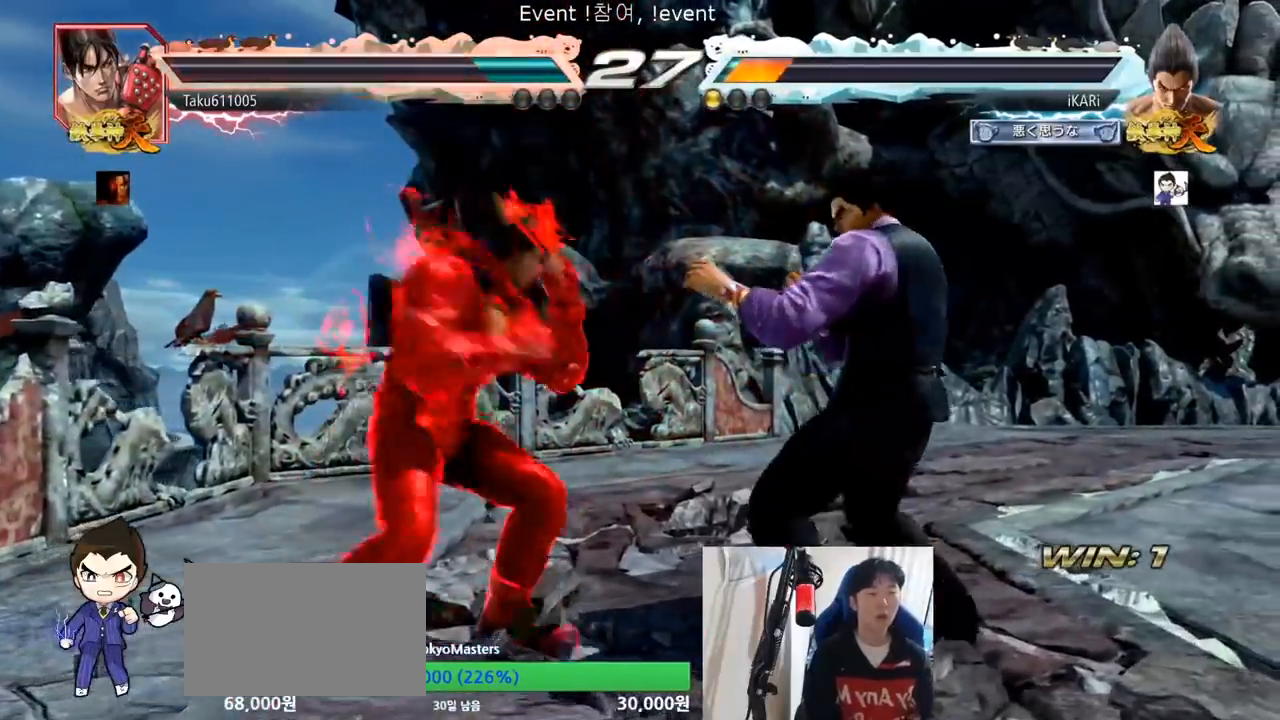
{"buttons": [], "left_stick": "right", "events": [[133, "left_stick", "down-left"], [350, "left_stick", "right"]]}
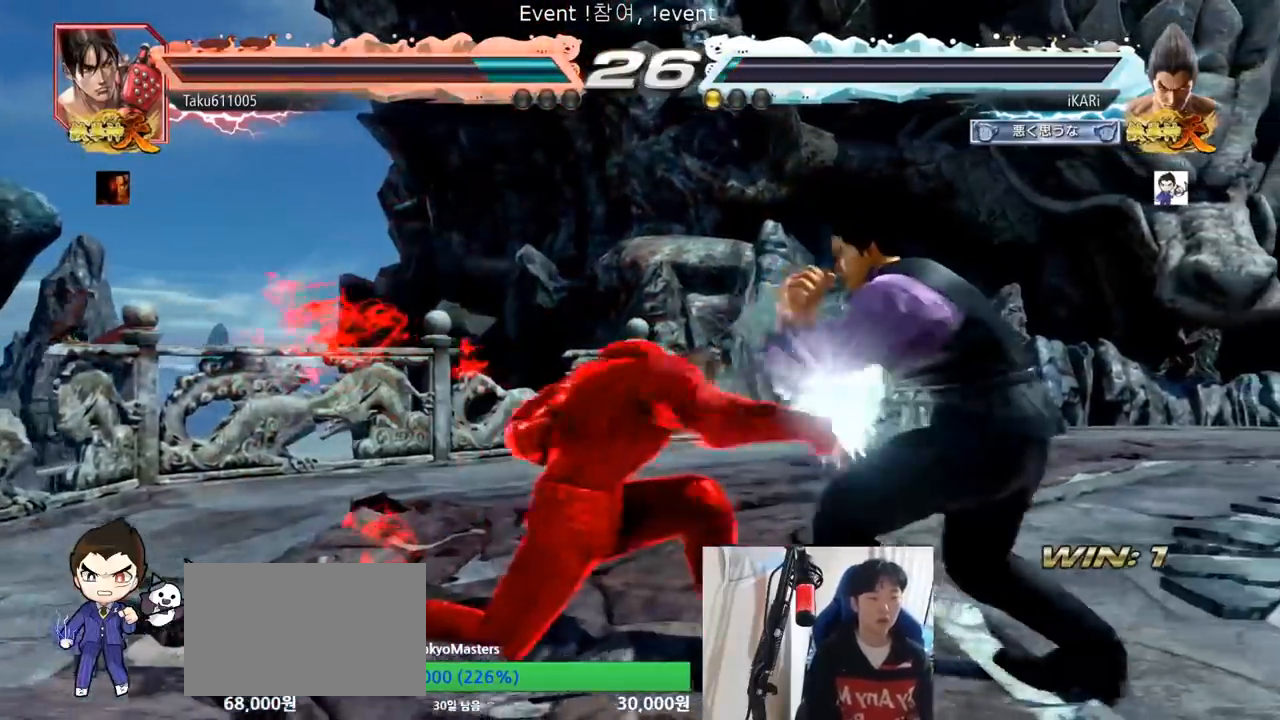
{"buttons": [], "left_stick": "center", "events": [[351, "left_stick", "down"], [417, "left_stick", "right"], [484, "left_stick", "center"]]}
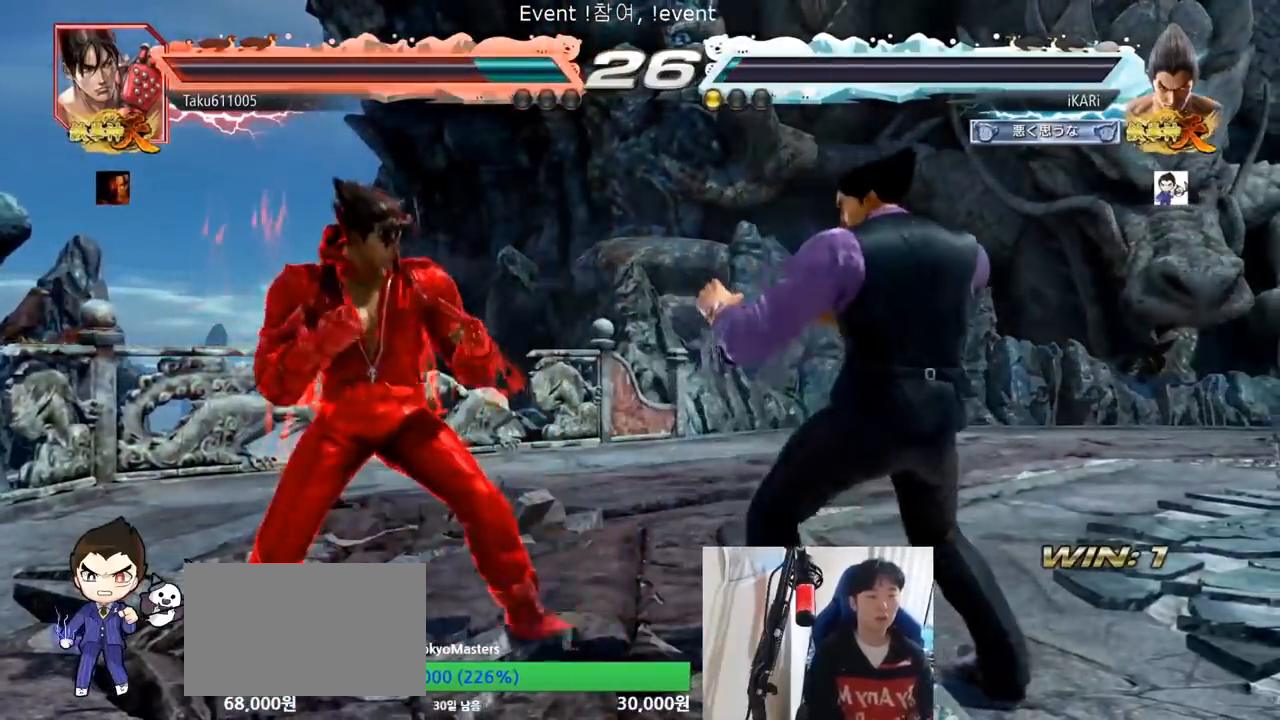
{"buttons": [], "left_stick": "right", "events": [[83, "left_stick", "down-left"], [250, "left_stick", "right"]]}
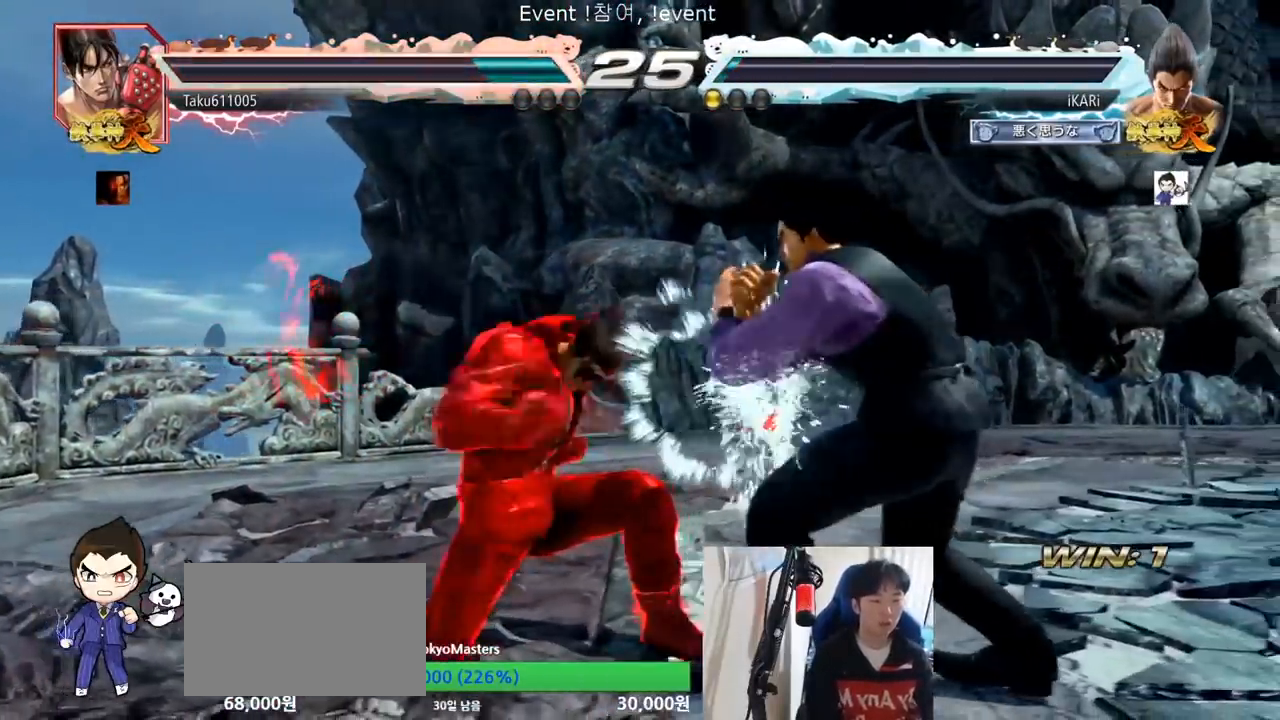
{"buttons": [], "left_stick": "center", "events": [[84, "left_stick", "center"], [267, "left_stick", "right"], [484, "left_stick", "center"]]}
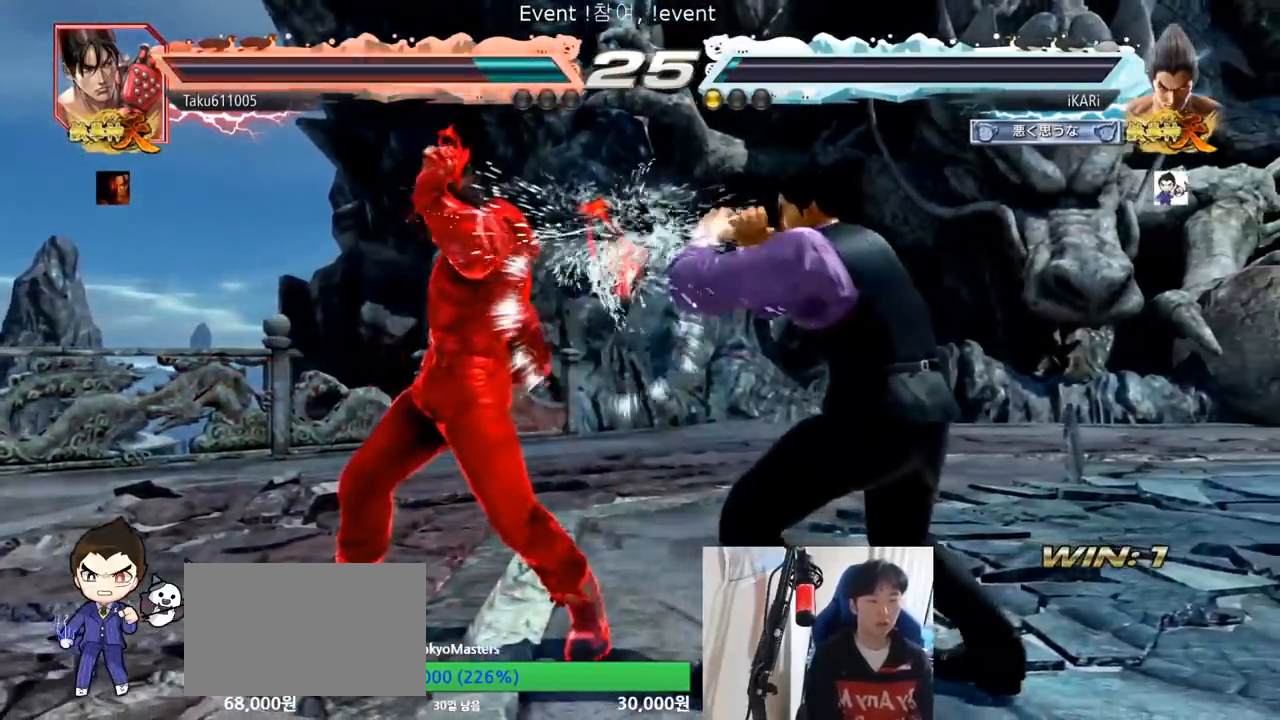
{"buttons": ["SQUARE"], "left_stick": "down-left", "events": [[33, "left_stick", "left"], [100, "left_stick", "down-left"], [183, "CIRCLE", "down"], [217, "CIRCLE", "up"], [267, "SQUARE", "down"], [317, "SQUARE", "up"], [383, "SQUARE", "down"], [417, "SQUARE", "up"], [450, "SQUARE", "down"]]}
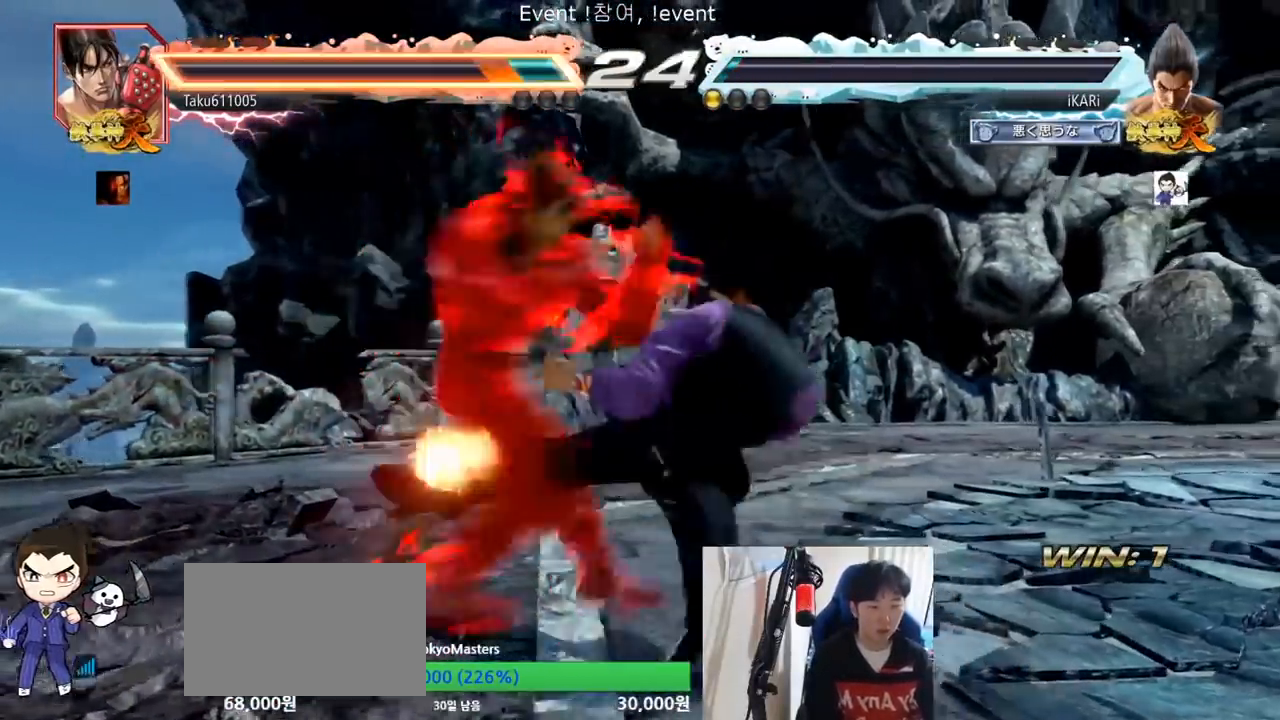
{"buttons": [], "left_stick": "center", "events": [[34, "SQUARE", "up"], [167, "TRIANGLE", "down"], [217, "TRIANGLE", "up"], [217, "left_stick", "center"], [267, "TRIANGLE", "down"], [317, "TRIANGLE", "up"], [351, "TRIANGLE", "down"], [451, "TRIANGLE", "up"]]}
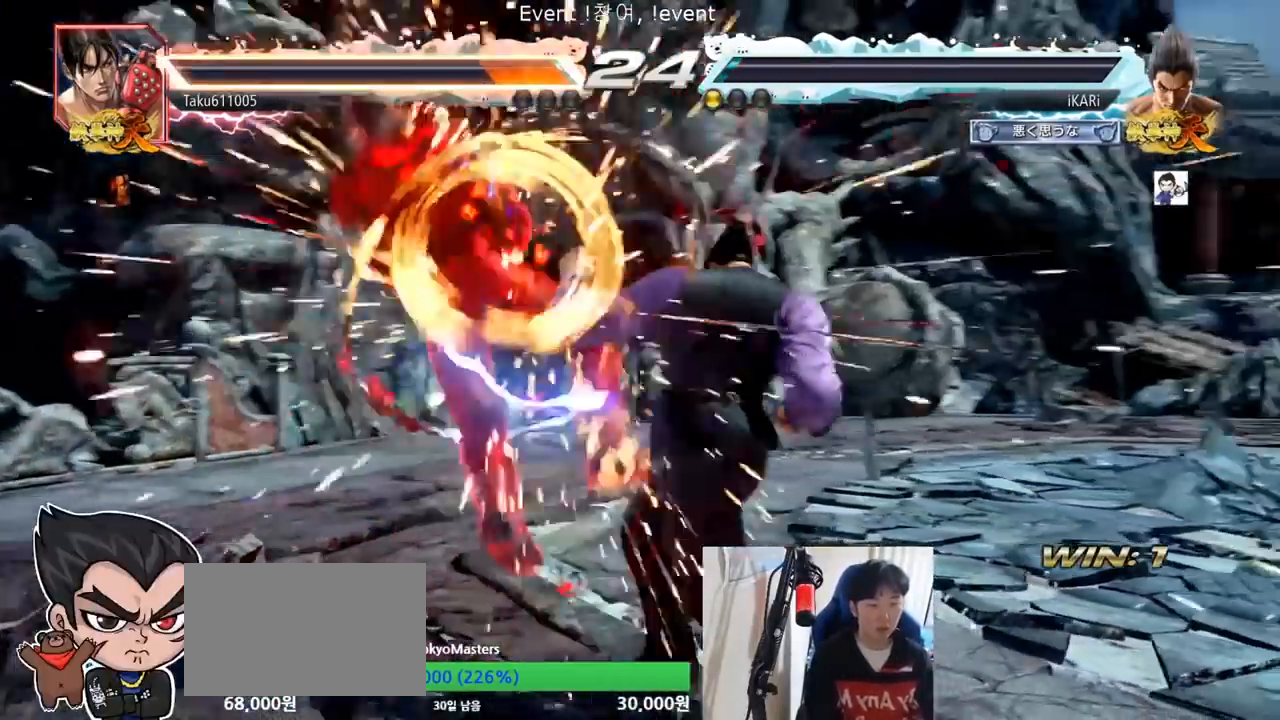
{"buttons": [], "left_stick": "center", "events": []}
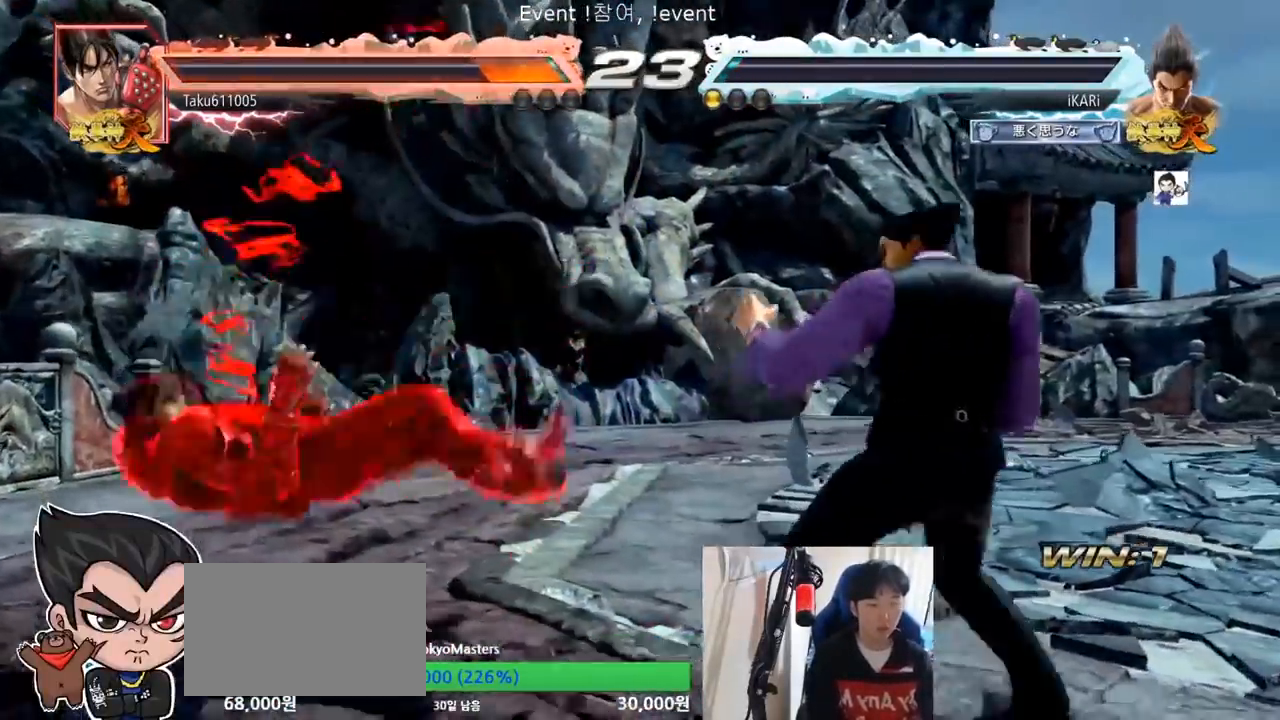
{"buttons": [], "left_stick": "down-left", "events": [[167, "left_stick", "left"], [267, "left_stick", "down-left"], [284, "CROSS", "down"], [351, "CROSS", "up"]]}
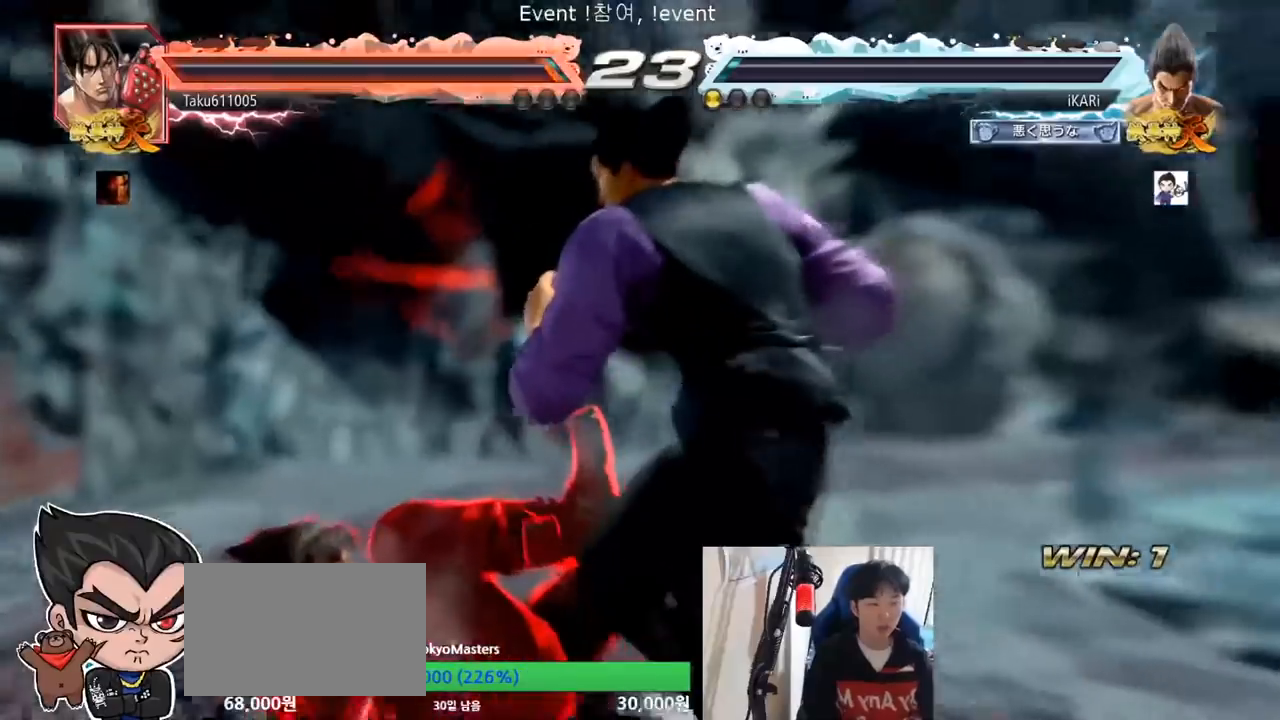
{"buttons": [], "left_stick": "center", "events": [[233, "left_stick", "center"]]}